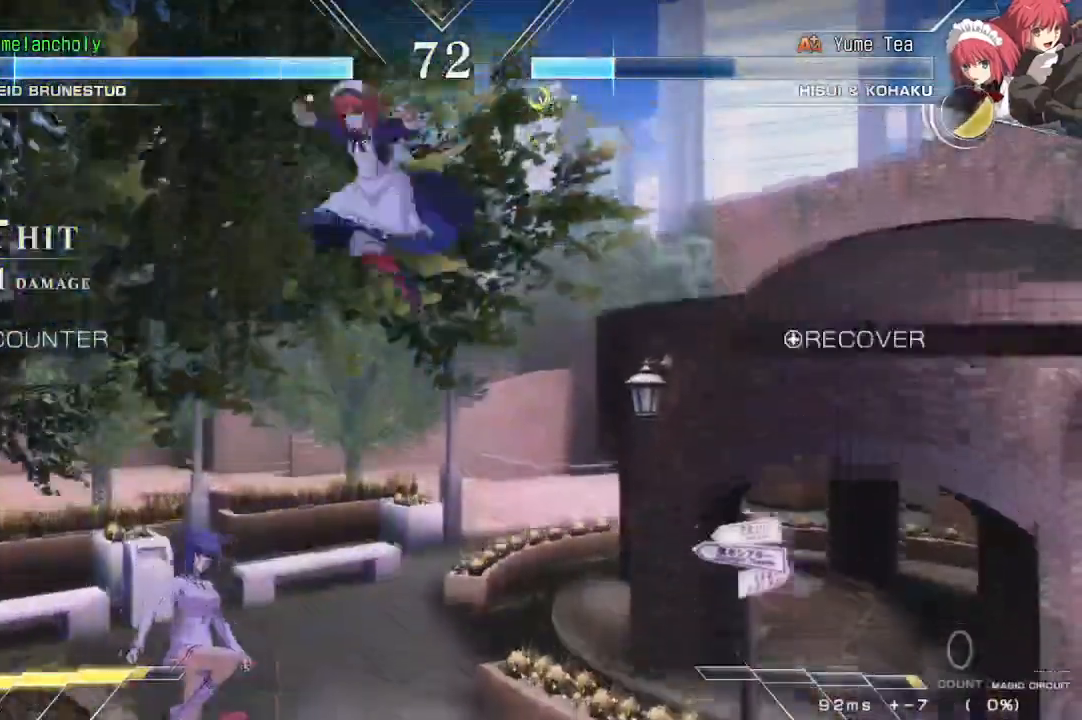
Gameplay with a controller (arcade stick); each line is a JSON object with the inputs held at the frame after it (dt_ms = milliseconds from this image to that frame). "events" lists button and stick changes between this image and that frame as [ms after this image, input, new state], when the widget could be followed in between. Not read: DPAD_RIGHT L3 R3 TRIANGLE other_buttons.
{"dt_ms": 1000, "buttons": [], "events": [[17, "DPAD_UP", "down"], [67, "SQUARE", "down"], [117, "DPAD_UP", "up"], [150, "SQUARE", "up"], [333, "CROSS", "down"], [333, "SQUARE", "down"], [417, "CROSS", "up"], [417, "SQUARE", "up"], [700, "DPAD_DOWN", "down"], [750, "DPAD_DOWN", "up"], [750, "DPAD_UP", "down"], [883, "DPAD_UP", "up"]]}
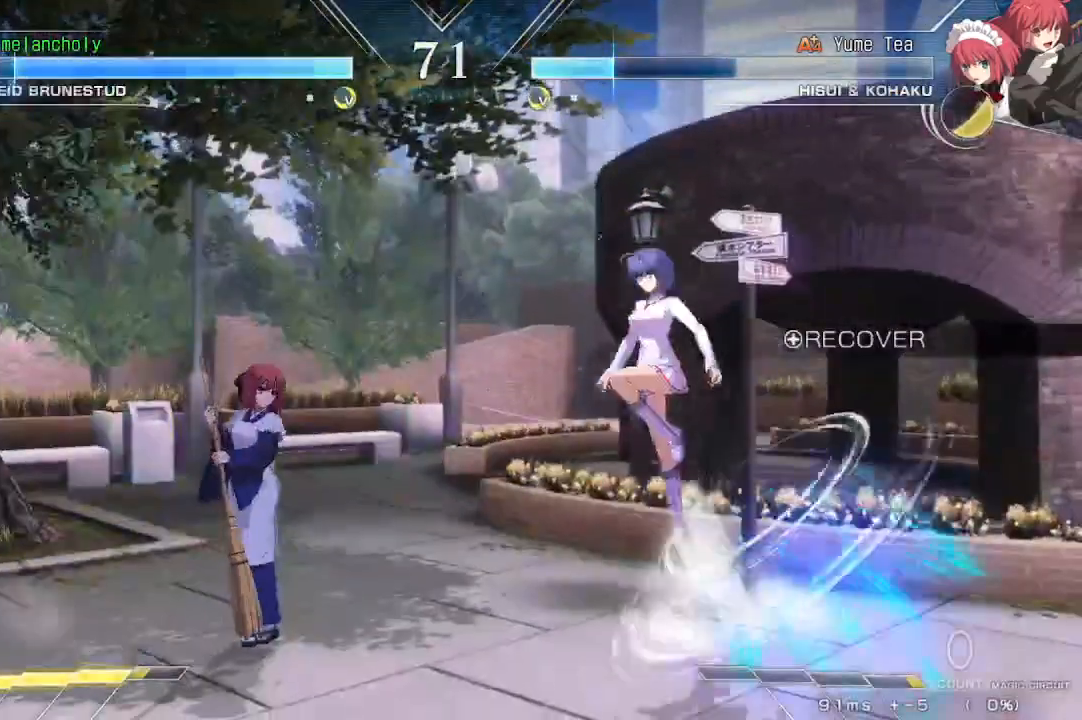
{"dt_ms": 500, "buttons": ["DPAD_LEFT"], "events": [[67, "DPAD_UP", "down"], [217, "DPAD_UP", "up"], [467, "DPAD_LEFT", "down"]]}
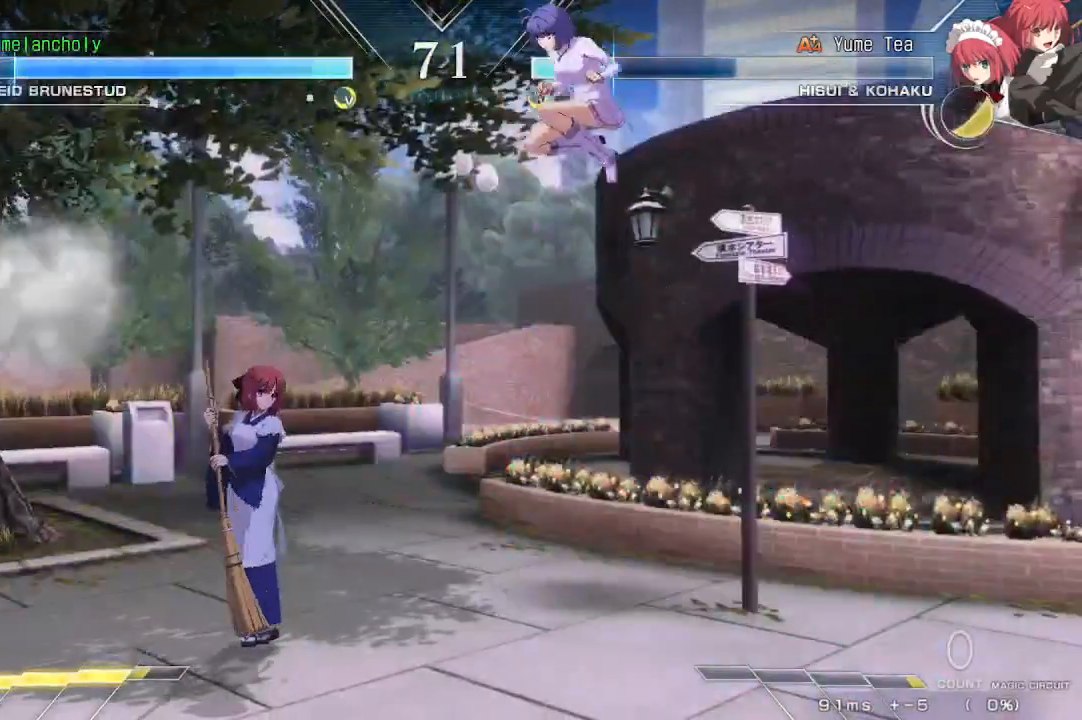
{"dt_ms": 500, "buttons": ["CROSS"], "events": [[83, "SQUARE", "down"], [183, "SQUARE", "up"], [200, "DPAD_LEFT", "up"], [383, "CROSS", "down"]]}
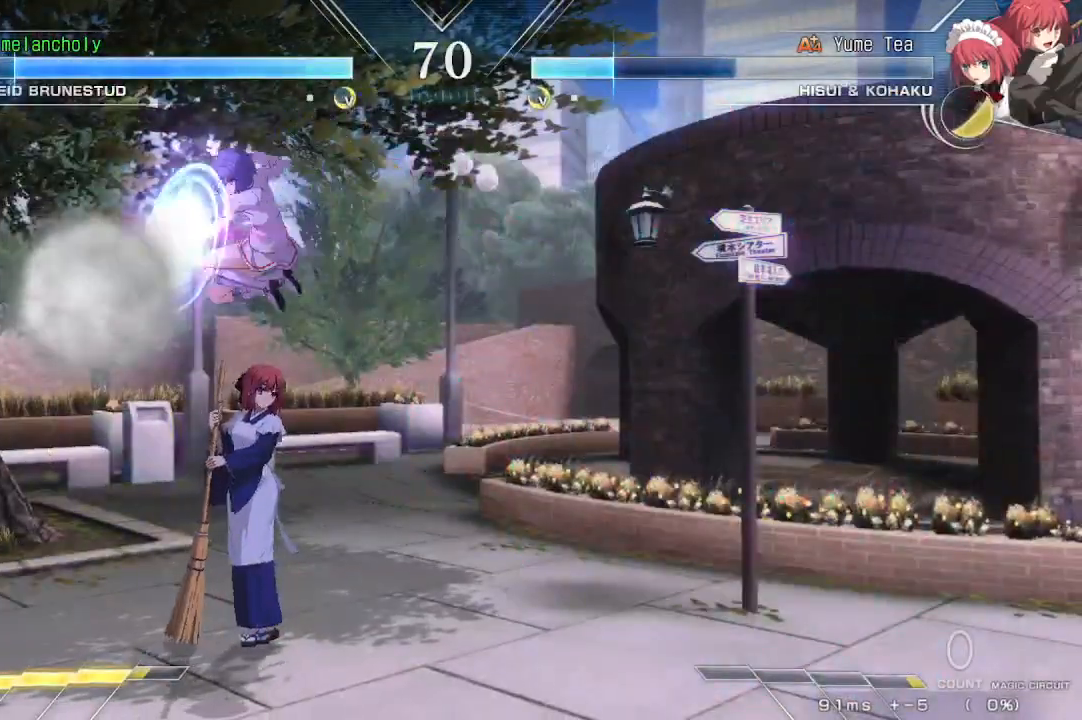
{"dt_ms": 500, "buttons": ["SQUARE"], "events": [[200, "CROSS", "up"], [350, "SQUARE", "down"], [433, "SQUARE", "up"], [483, "SQUARE", "down"]]}
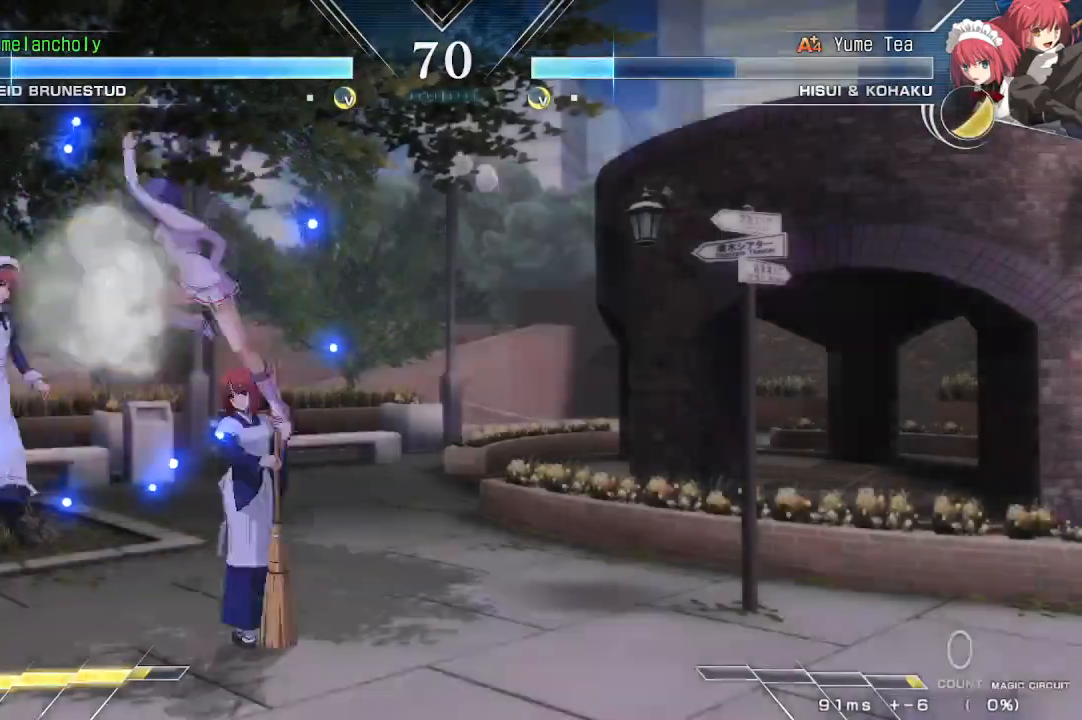
{"dt_ms": 500, "buttons": []}
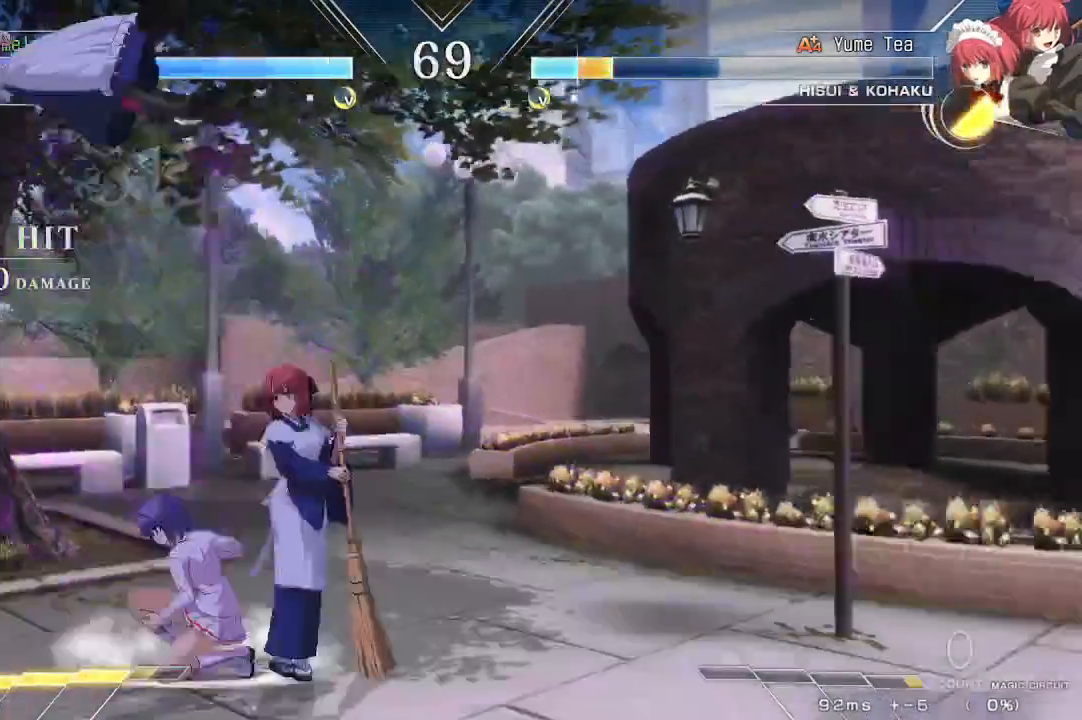
{"dt_ms": 500, "buttons": [], "events": [[183, "DPAD_DOWN", "down"], [283, "DPAD_DOWN", "up"], [300, "SQUARE", "down"], [367, "SQUARE", "up"], [417, "SQUARE", "down"], [500, "SQUARE", "up"]]}
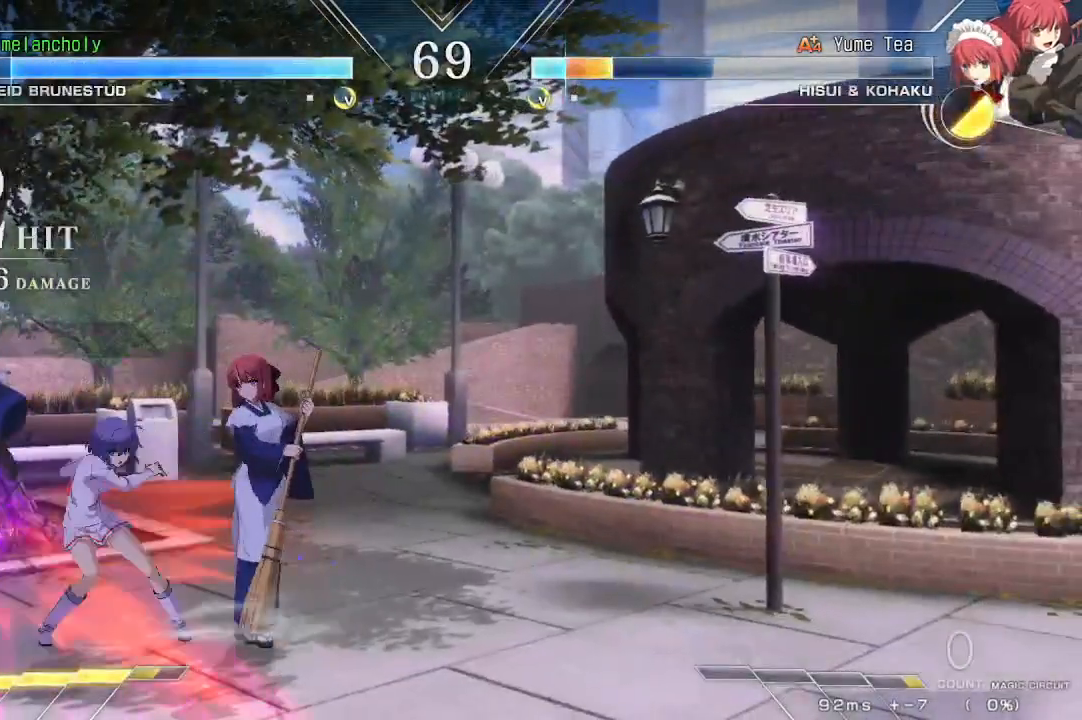
{"dt_ms": 500, "buttons": ["DPAD_DOWN"], "events": [[50, "SQUARE", "down"], [283, "SQUARE", "up"], [433, "DPAD_DOWN", "down"]]}
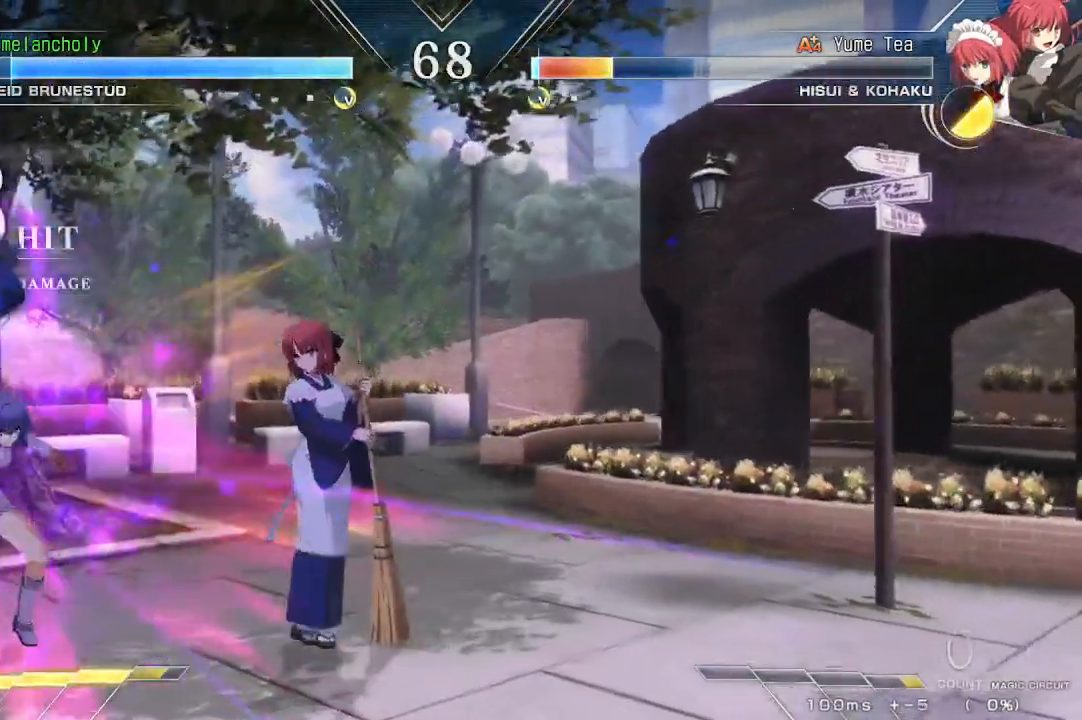
{"dt_ms": 500, "buttons": ["DPAD_DOWN", "DPAD_LEFT"], "events": [[367, "R1", "down"], [467, "DPAD_LEFT", "down"], [483, "R1", "up"]]}
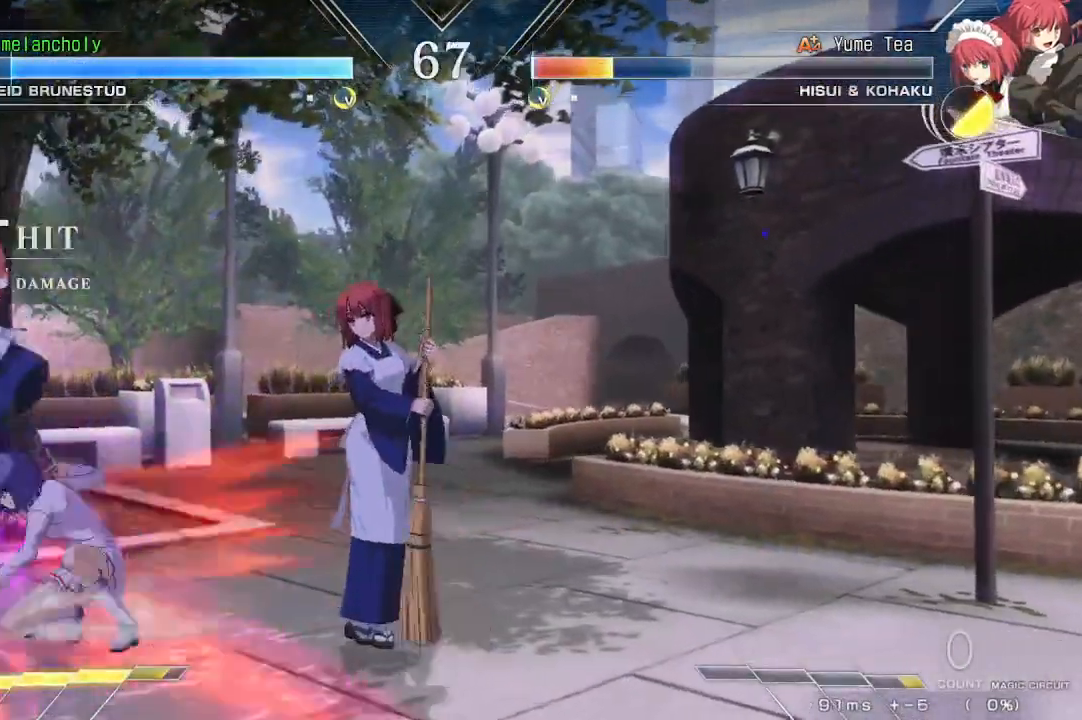
{"dt_ms": 500, "buttons": ["SQUARE"], "events": [[83, "DPAD_DOWN", "up"], [150, "SQUARE", "down"], [333, "DPAD_LEFT", "up"]]}
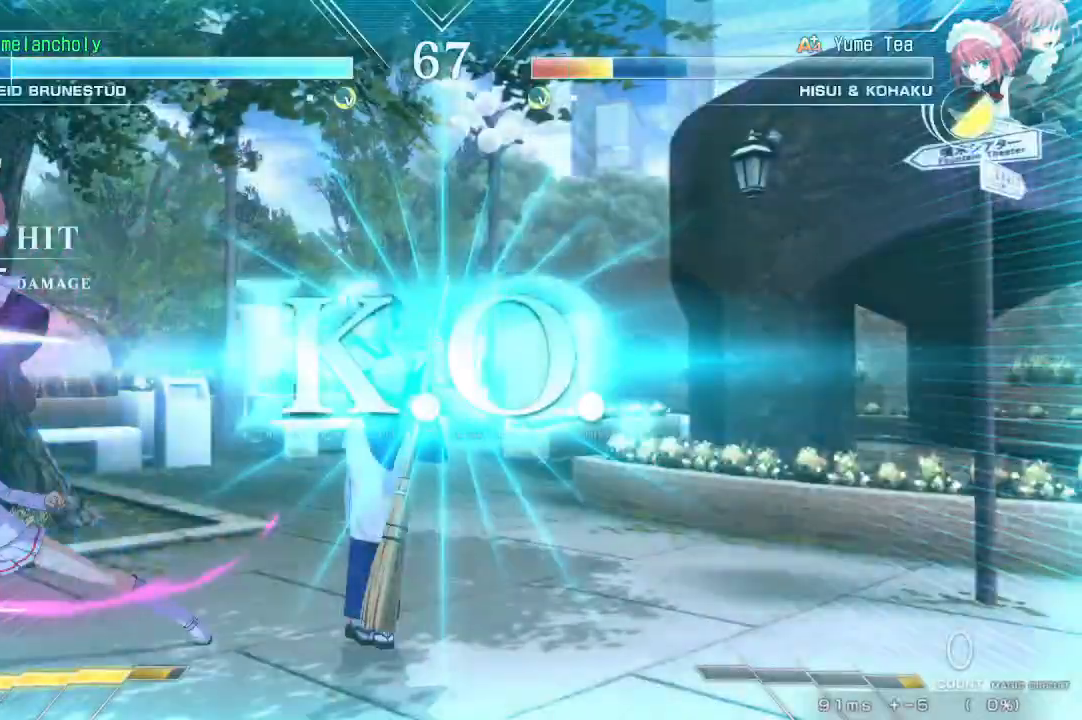
{"dt_ms": 500, "buttons": ["SQUARE"], "events": []}
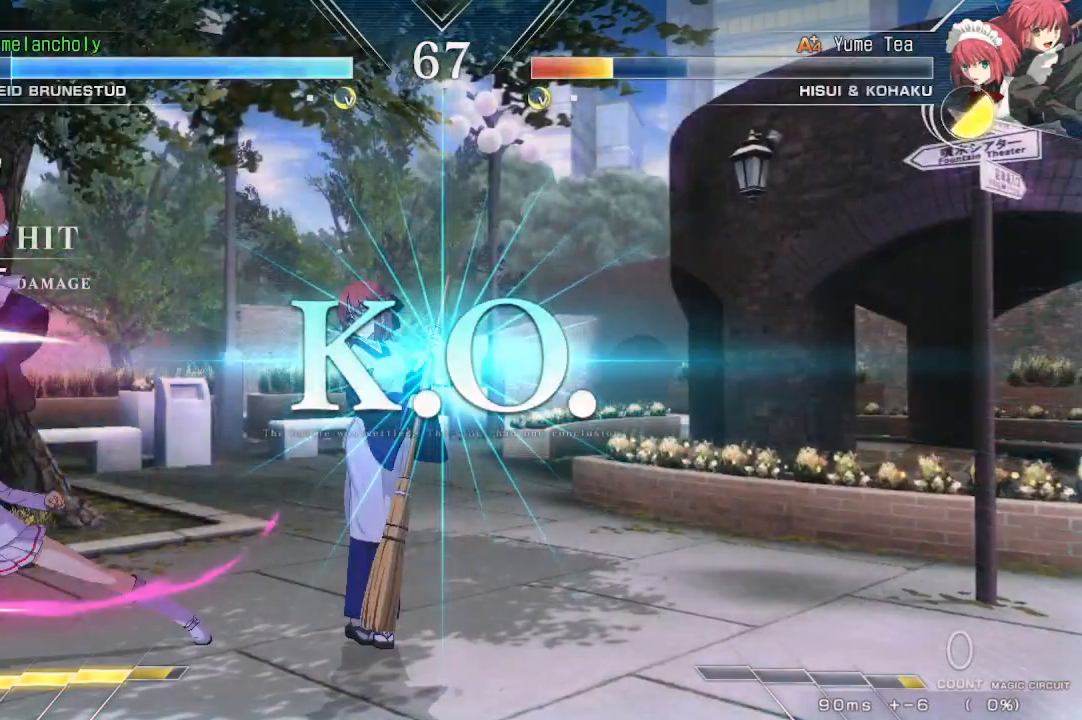
{"dt_ms": 500, "buttons": ["SQUARE"], "events": []}
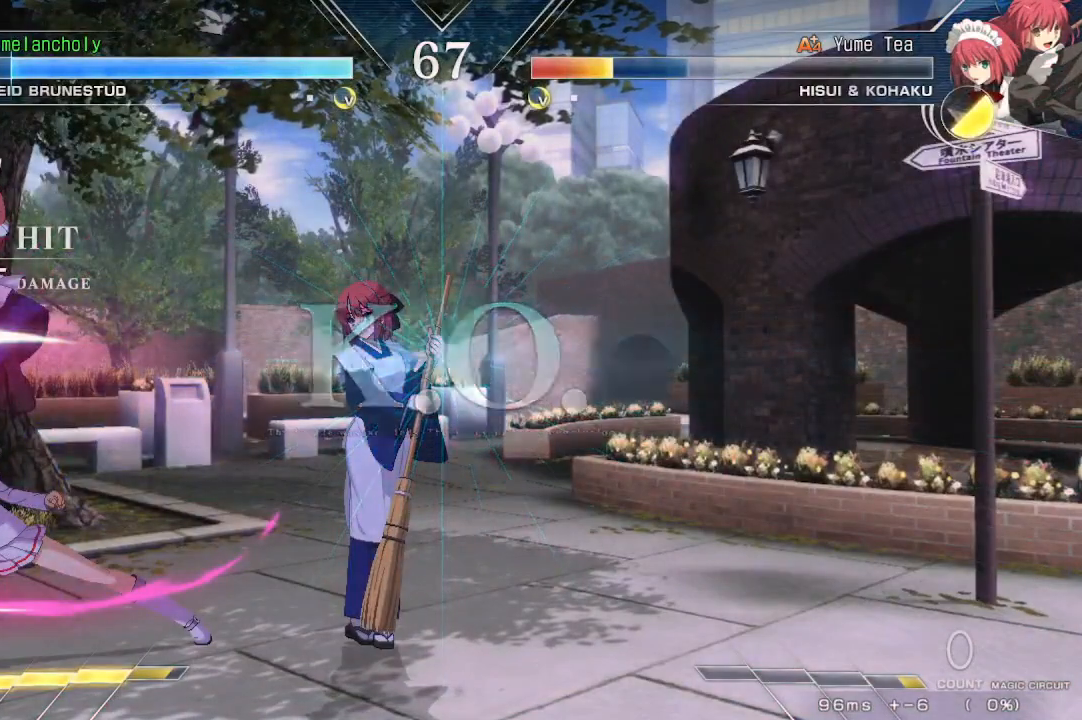
{"dt_ms": 500, "buttons": ["SQUARE"], "events": []}
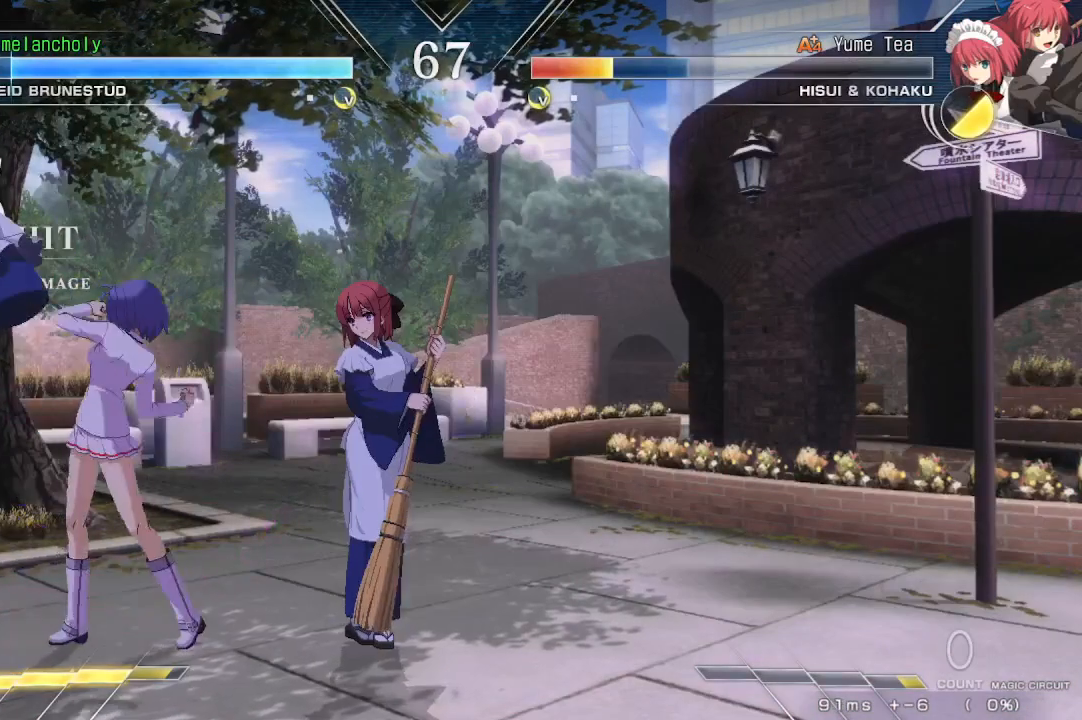
{"dt_ms": 500, "buttons": ["SQUARE"], "events": []}
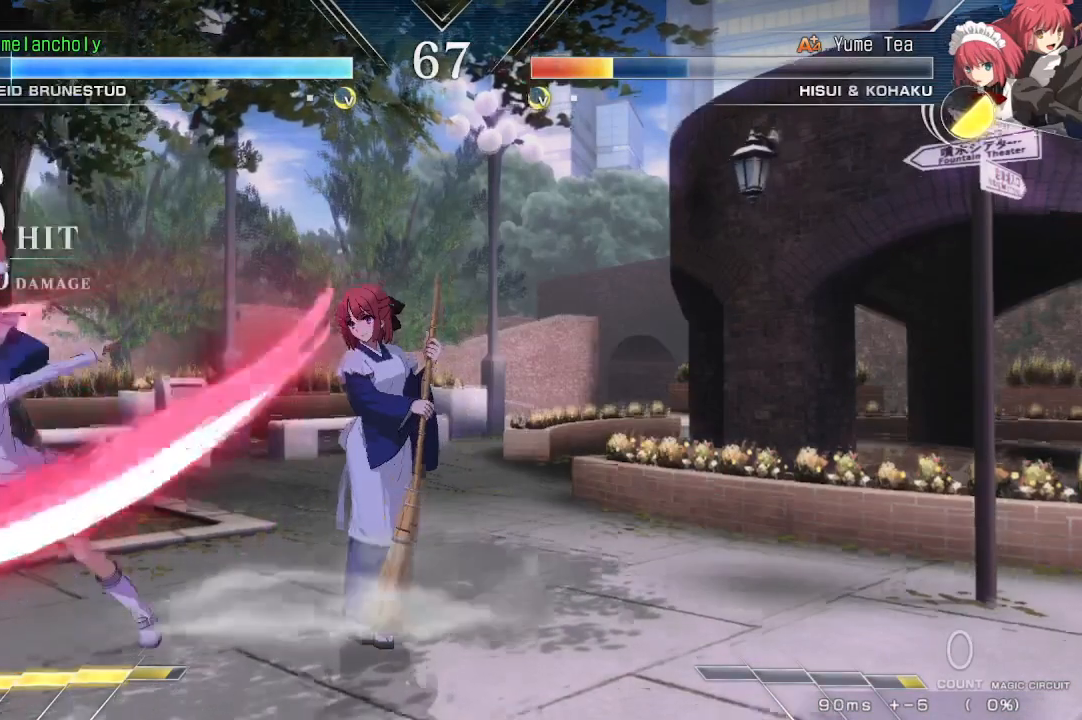
{"dt_ms": 500, "buttons": ["SQUARE"], "events": []}
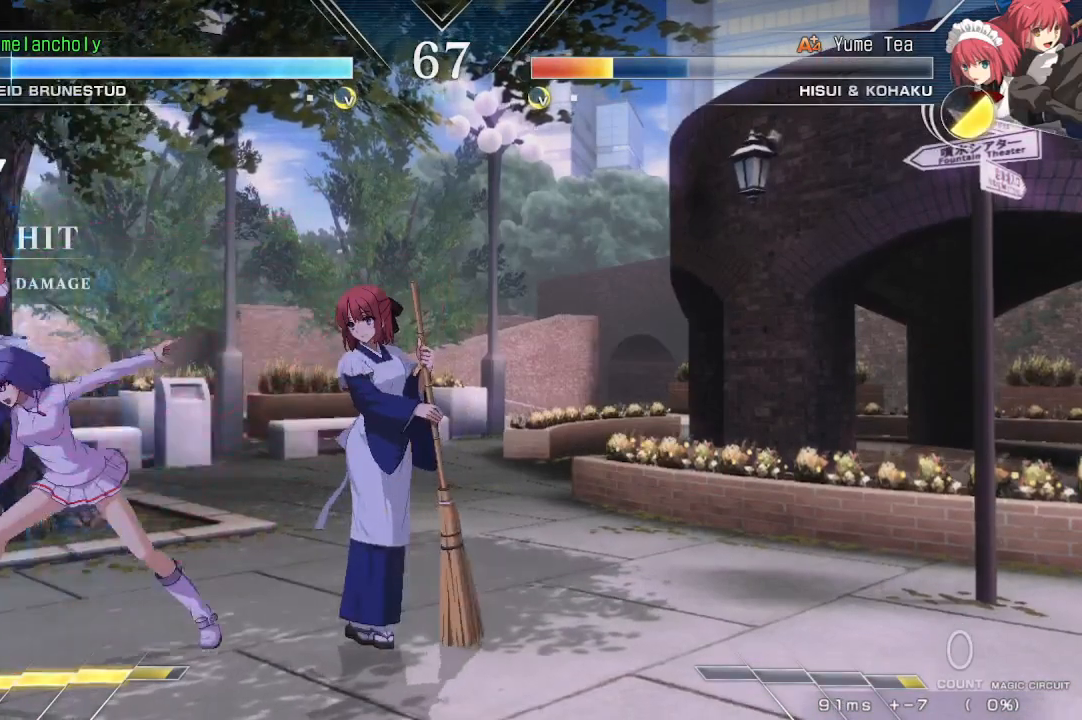
{"dt_ms": 500, "buttons": [], "events": [[167, "SQUARE", "up"]]}
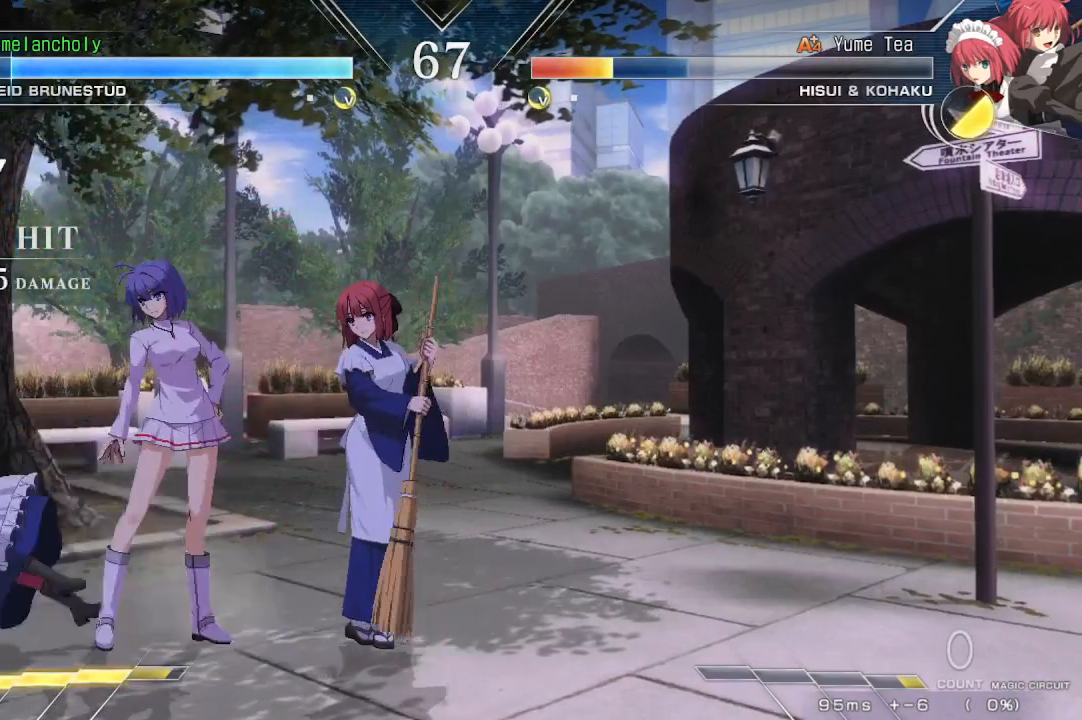
{"dt_ms": 500, "buttons": [], "events": []}
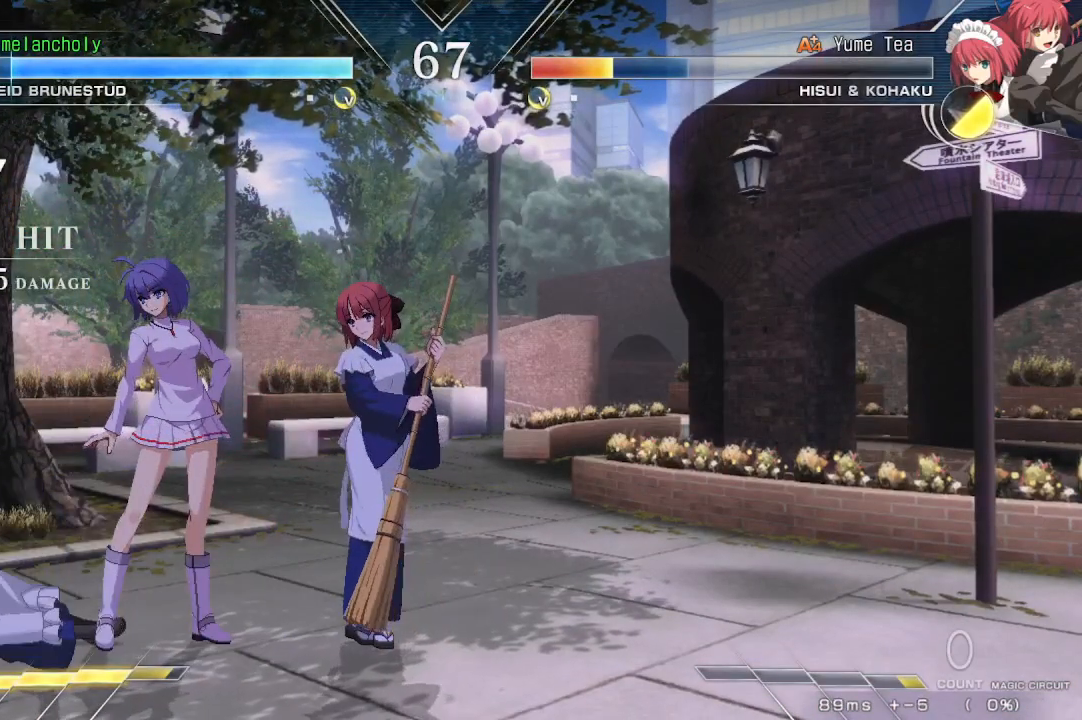
{"dt_ms": 500, "buttons": [], "events": []}
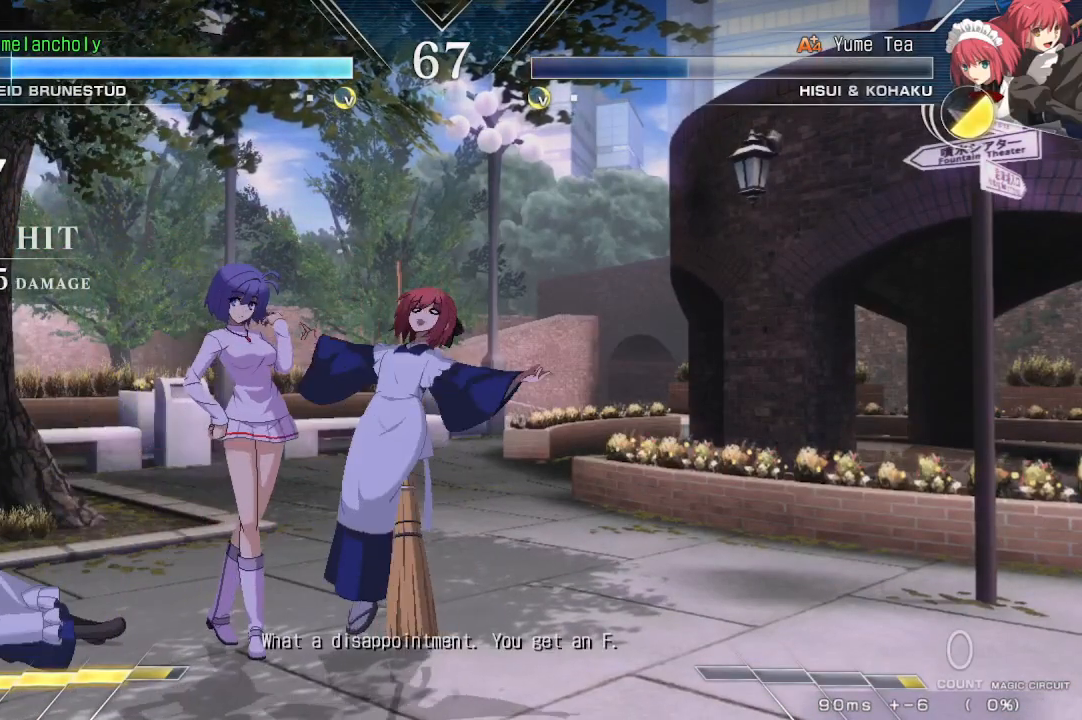
{"dt_ms": 500, "buttons": [], "events": []}
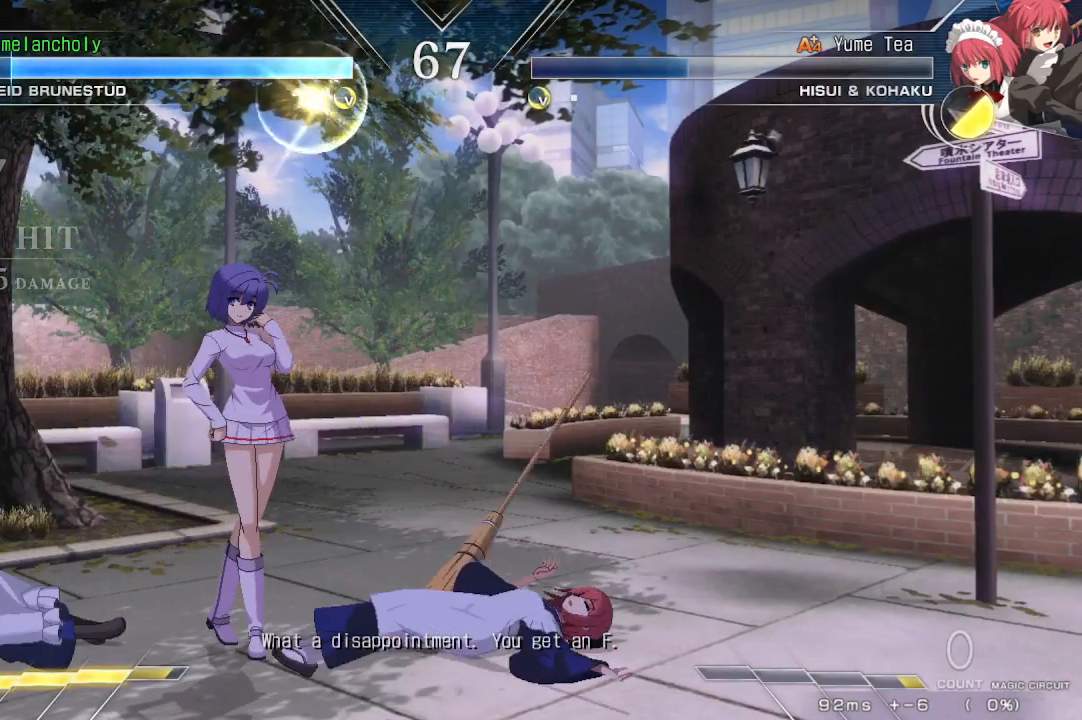
{"dt_ms": 500, "buttons": [], "events": []}
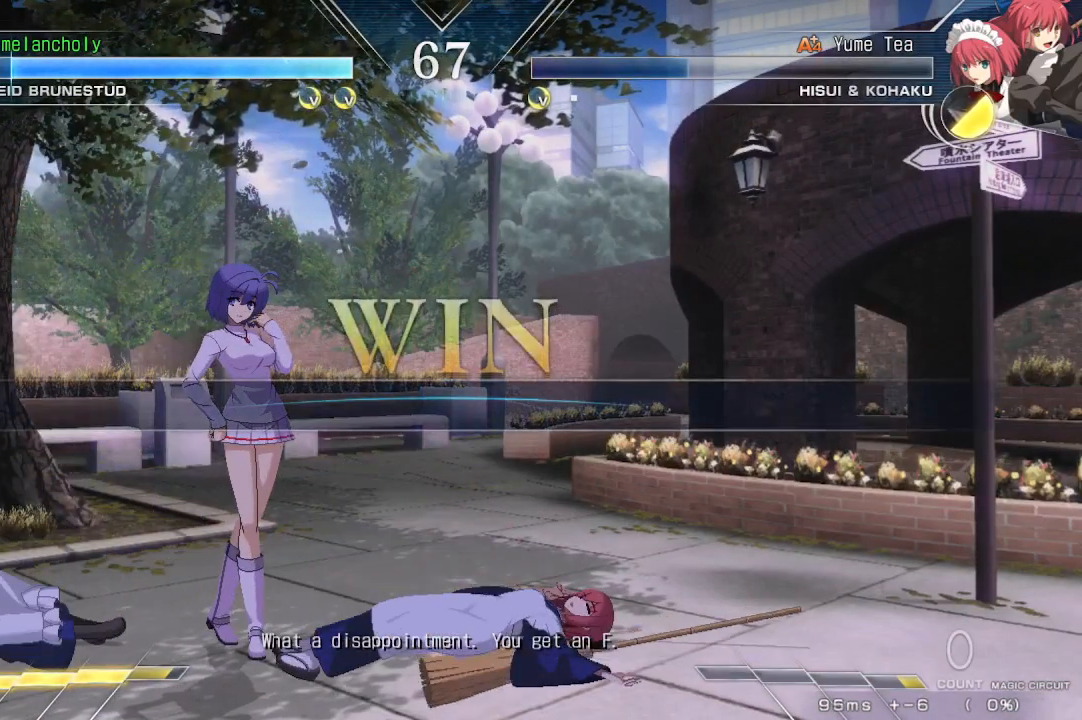
{"dt_ms": 500, "buttons": [], "events": []}
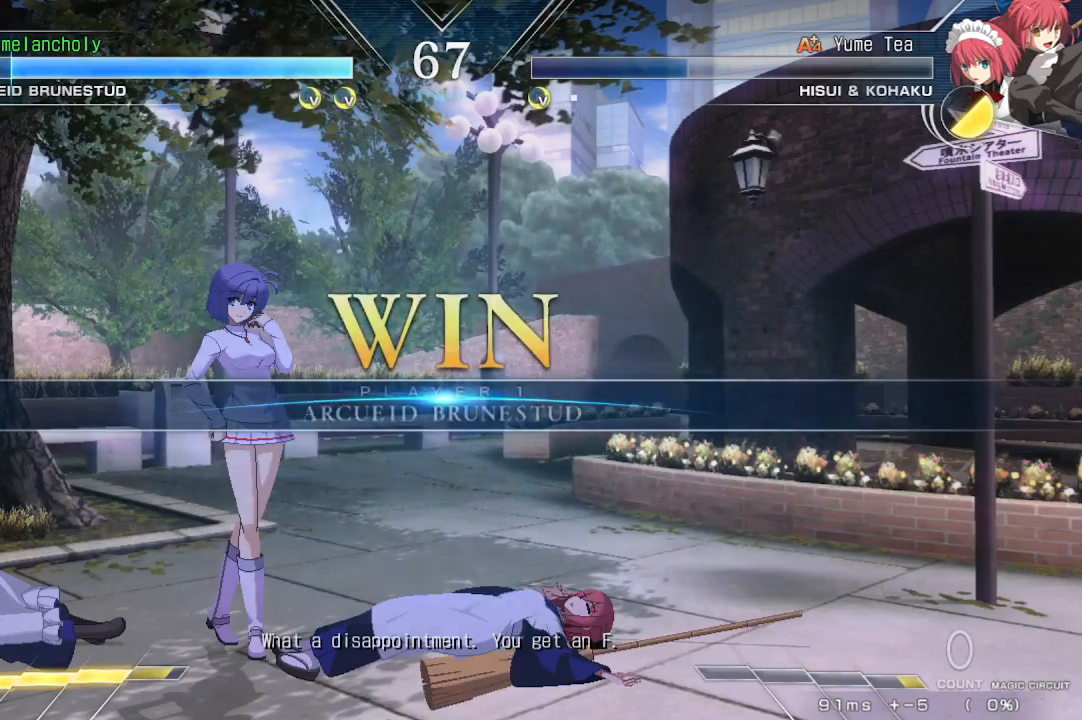
{"dt_ms": 500, "buttons": [], "events": []}
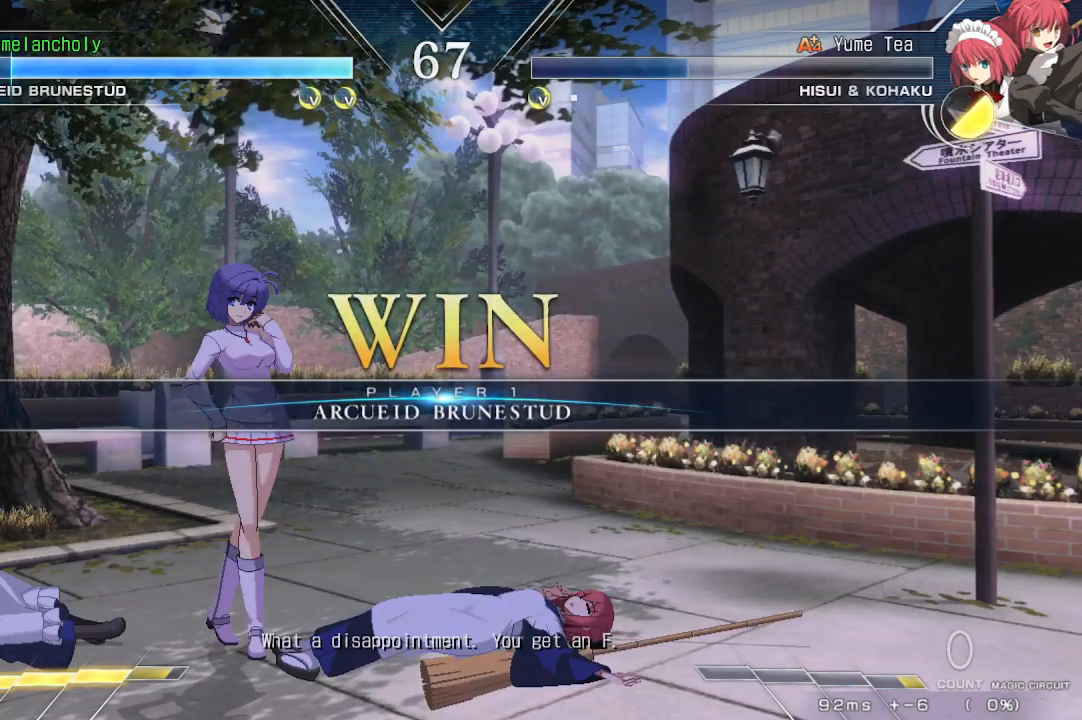
{"dt_ms": 500, "buttons": ["CROSS"], "events": [[433, "CROSS", "down"]]}
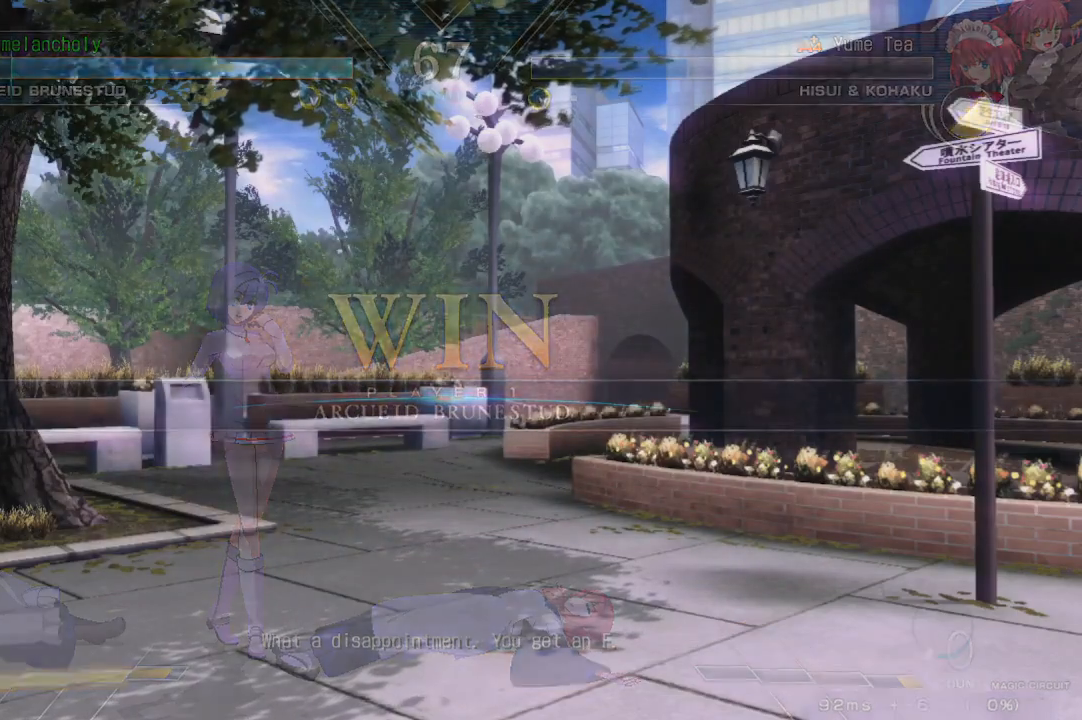
{"dt_ms": 500, "buttons": [], "events": [[50, "CROSS", "up"]]}
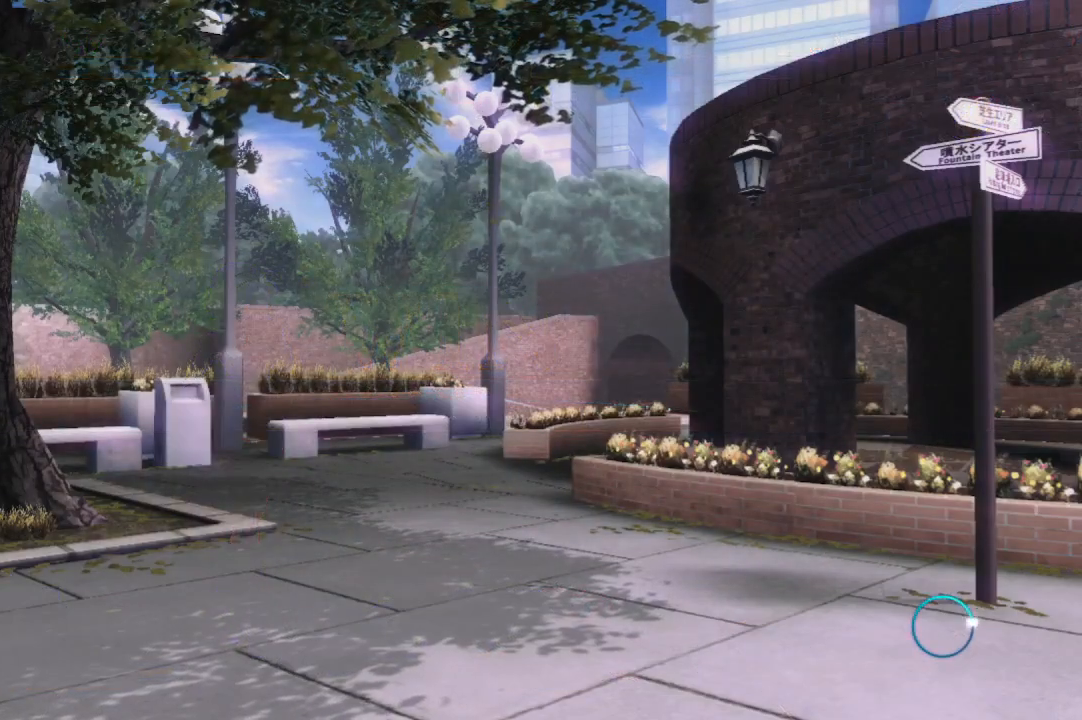
{"dt_ms": 500, "buttons": [], "events": []}
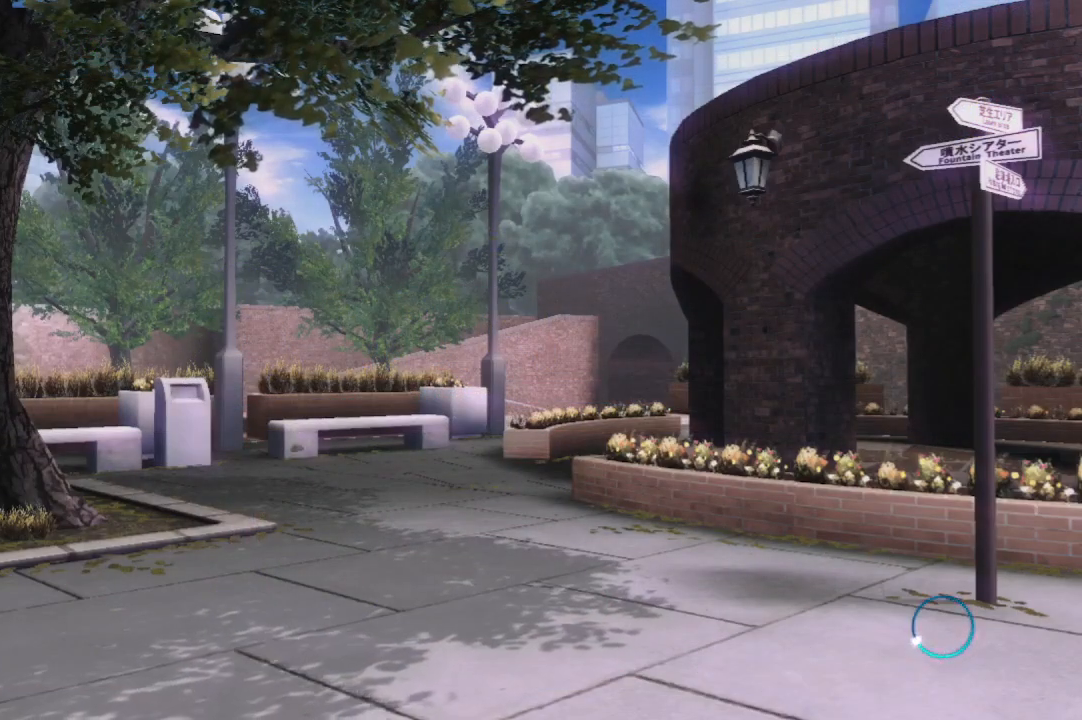
{"dt_ms": 500, "buttons": [], "events": []}
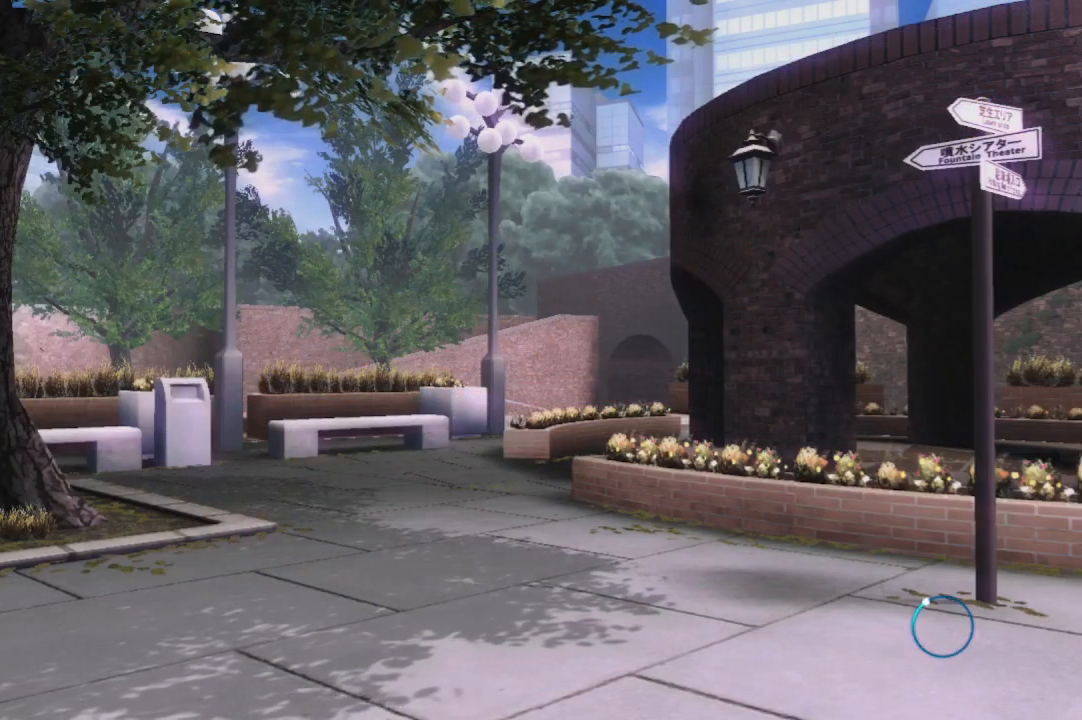
{"dt_ms": 500, "buttons": [], "events": []}
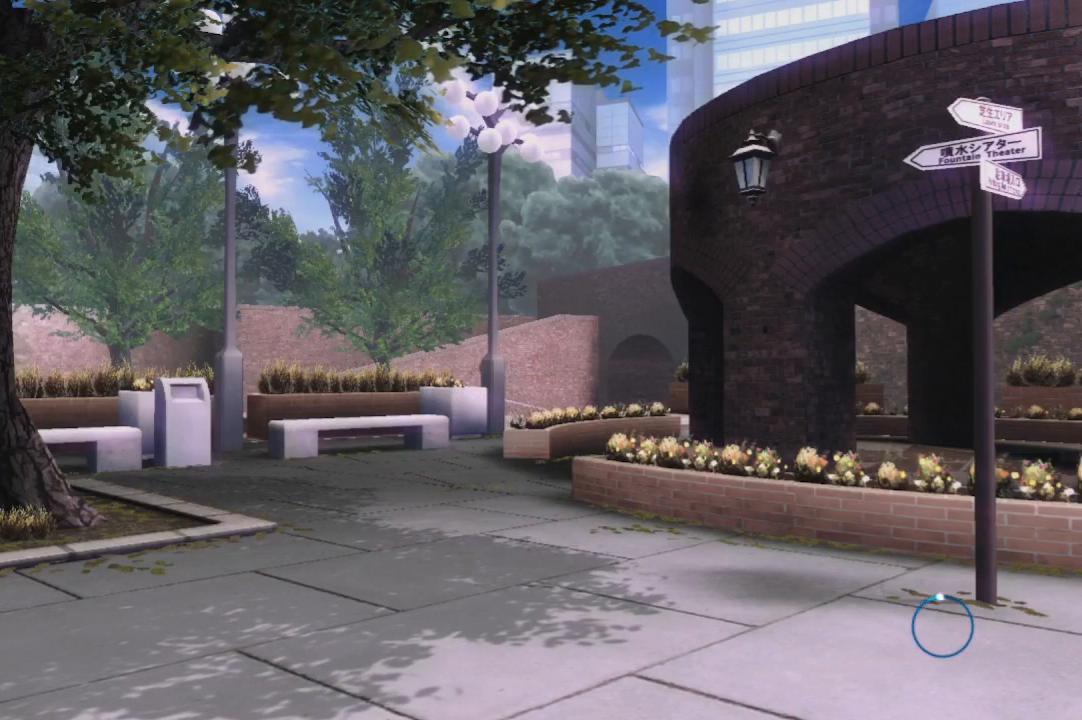
{"dt_ms": 500, "buttons": [], "events": []}
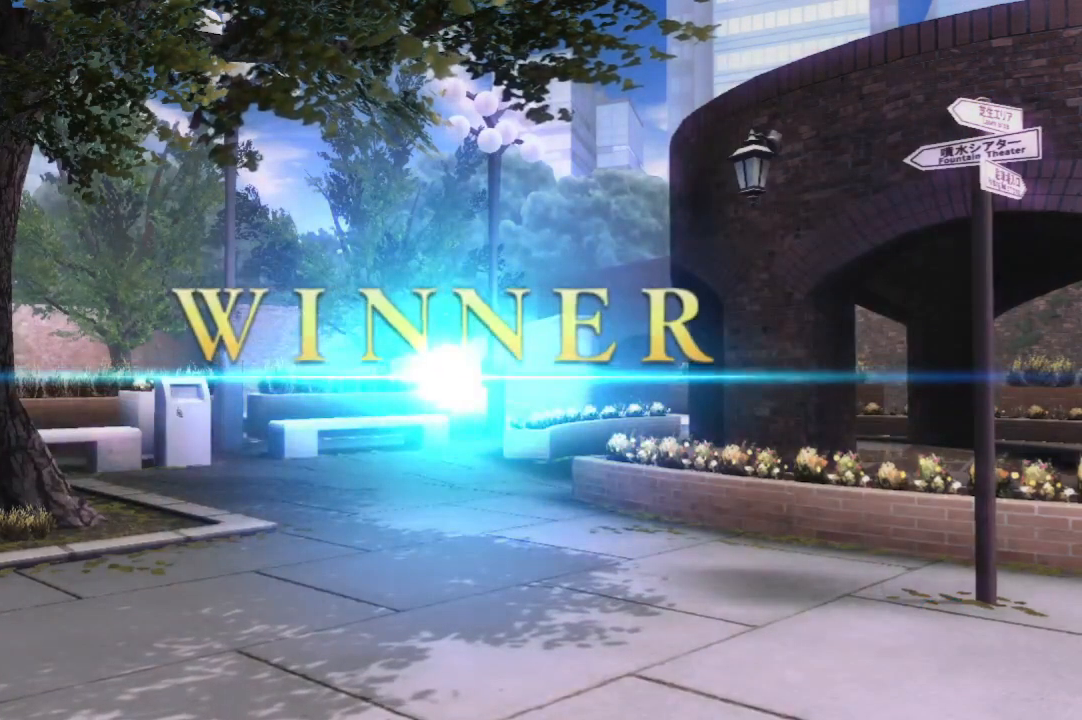
{"dt_ms": 500, "buttons": [], "events": []}
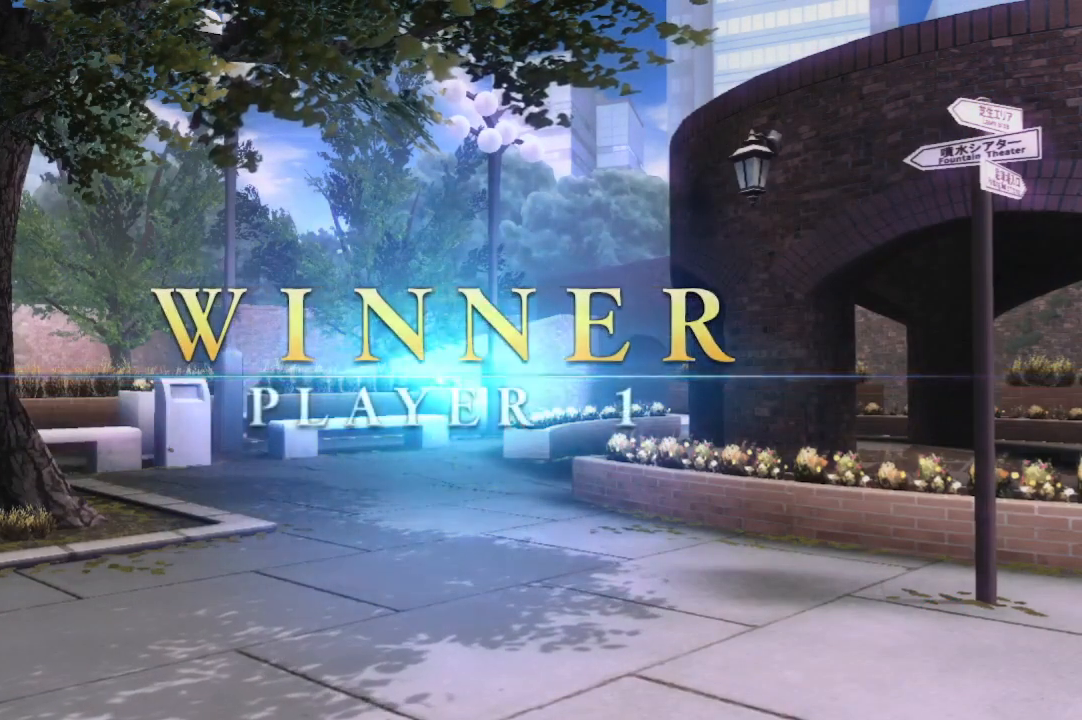
{"dt_ms": 500, "buttons": [], "events": [[350, "CROSS", "down"], [450, "CROSS", "up"]]}